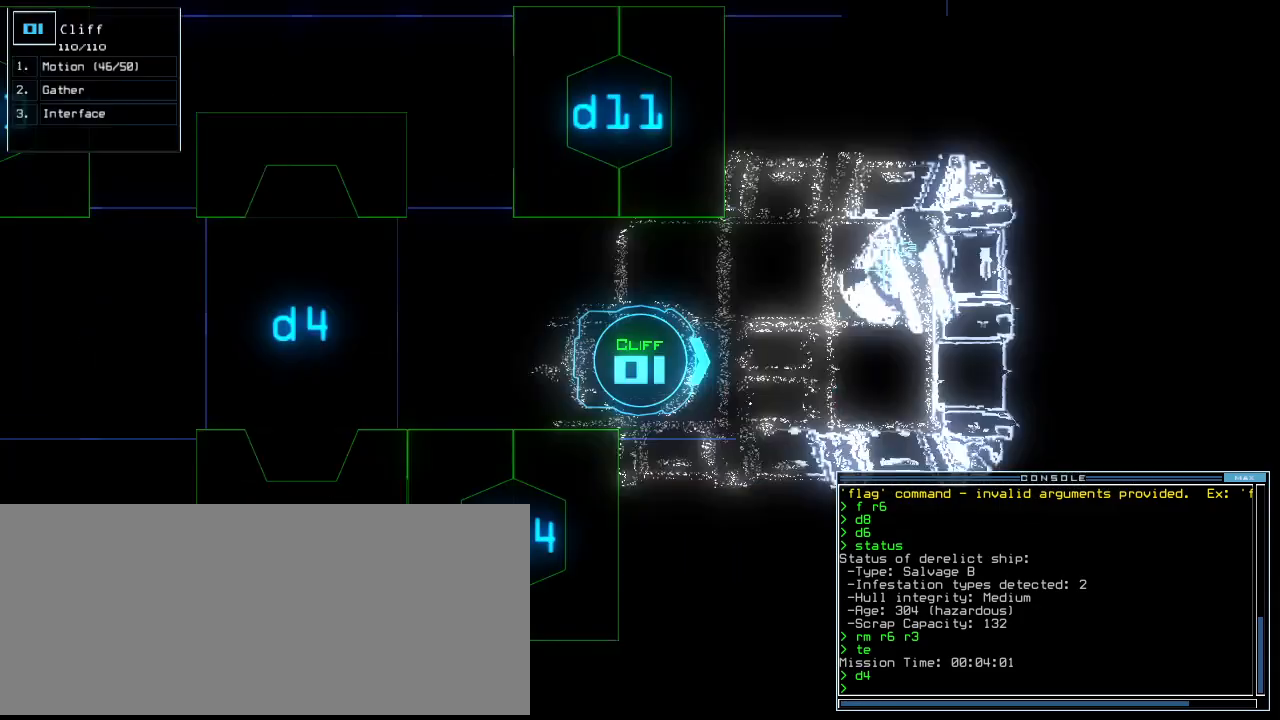
Gameplay with keyboard; each line is a JSON object with the keys held at the frame after it. "events" lists presses ("down") and releases ("up") of ".", "0", "1", "2", "3", "4", "5", "6", "7", "8", "9", "a", "b", "backspace", "c", "caps_lock", "comma", "ctrl_l", "ctrl_r", "d", "down", "e", "equals", "escape", "f", "f8", "g", "h", "i", "j", "k", "l", "left", "m", "minus", "n", "o", "p", "q", "quote", "r", "return", "right", "s", "semicolon", "shift_l", "shift_r", "space", "t", "tab", "tilde", "u", "up", "v", "w", "x", "y" and "z" between this image and that frame as [ms after this image, input, new state], when the widget could be followed in between. No other keys are recorded. Mouse input is not recorded.
{"keys": ["right"], "events": [[120, "right", "down"], [480, "down", "up"]]}
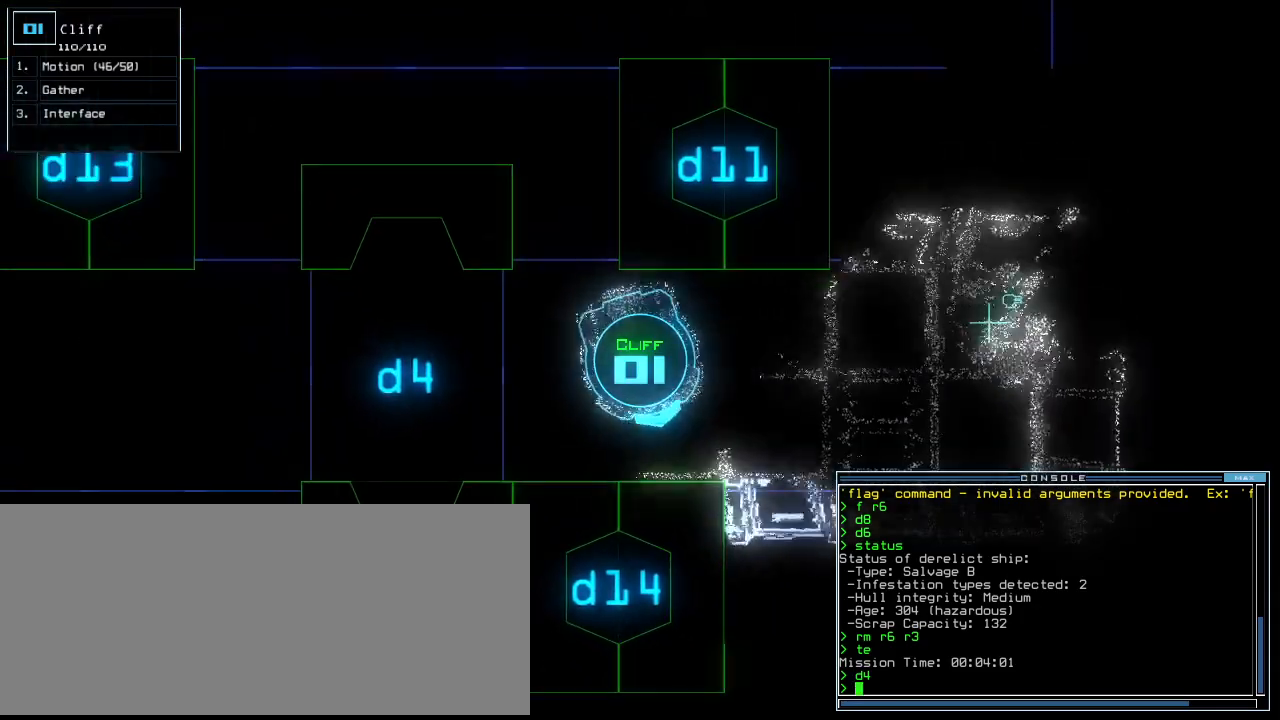
{"keys": ["left", "up"], "events": [[160, "up", "down"], [240, "right", "up"], [420, "left", "down"]]}
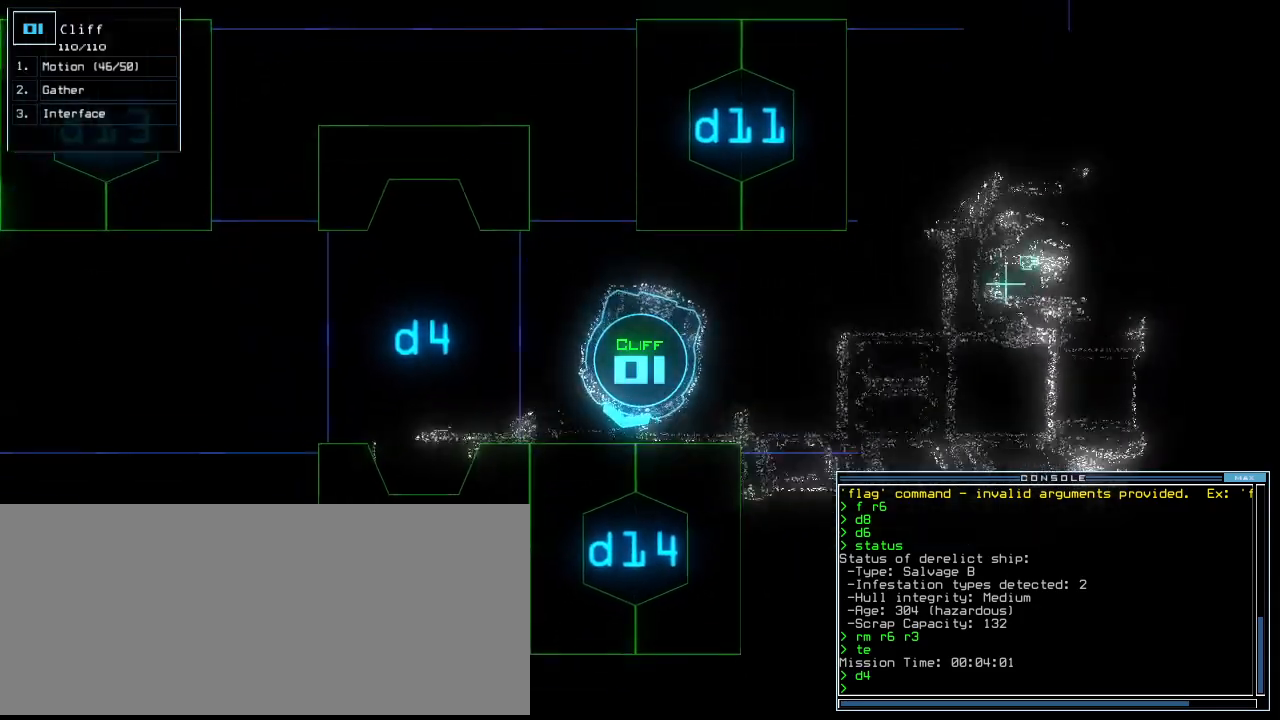
{"keys": [], "events": [[40, "left", "up"], [40, "up", "up"], [200, "d", "down"], [260, "d", "up"], [420, "1", "down"], [500, "1", "up"]]}
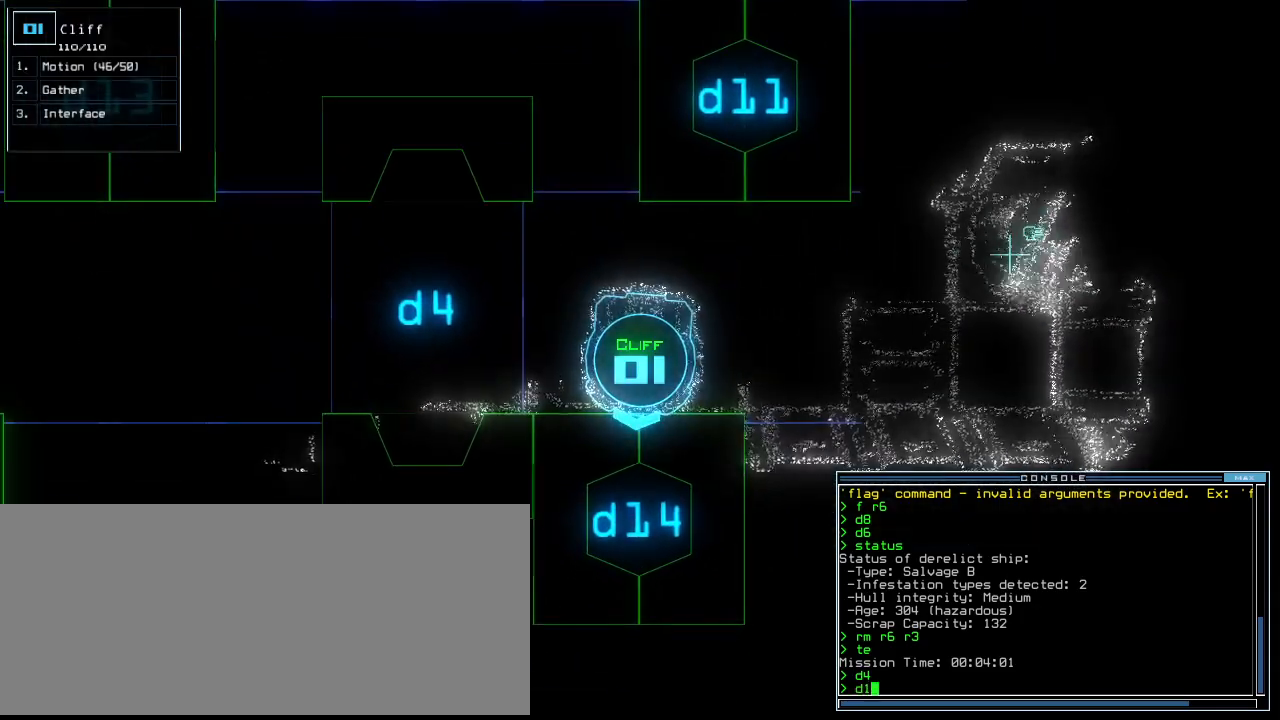
{"keys": [], "events": [[240, "4", "down"], [320, "return", "down"], [340, "4", "up"], [380, "return", "up"]]}
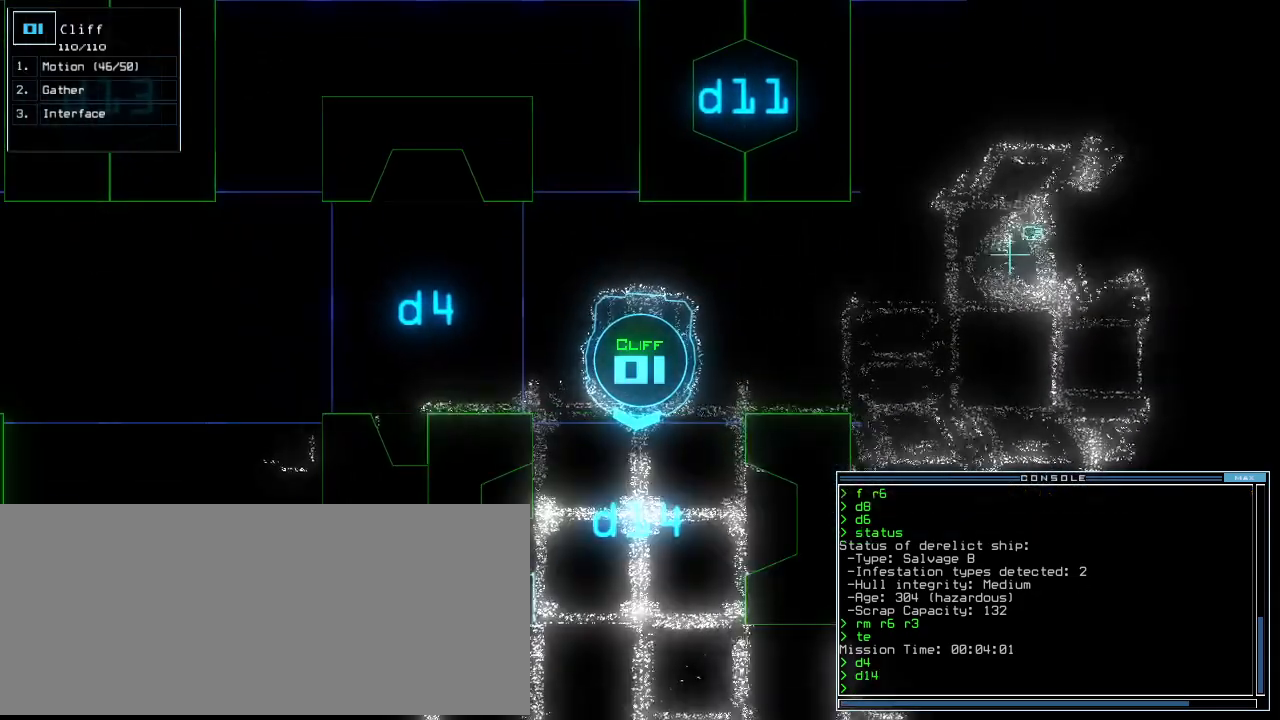
{"keys": [], "events": [[20, "up", "down"], [500, "up", "up"]]}
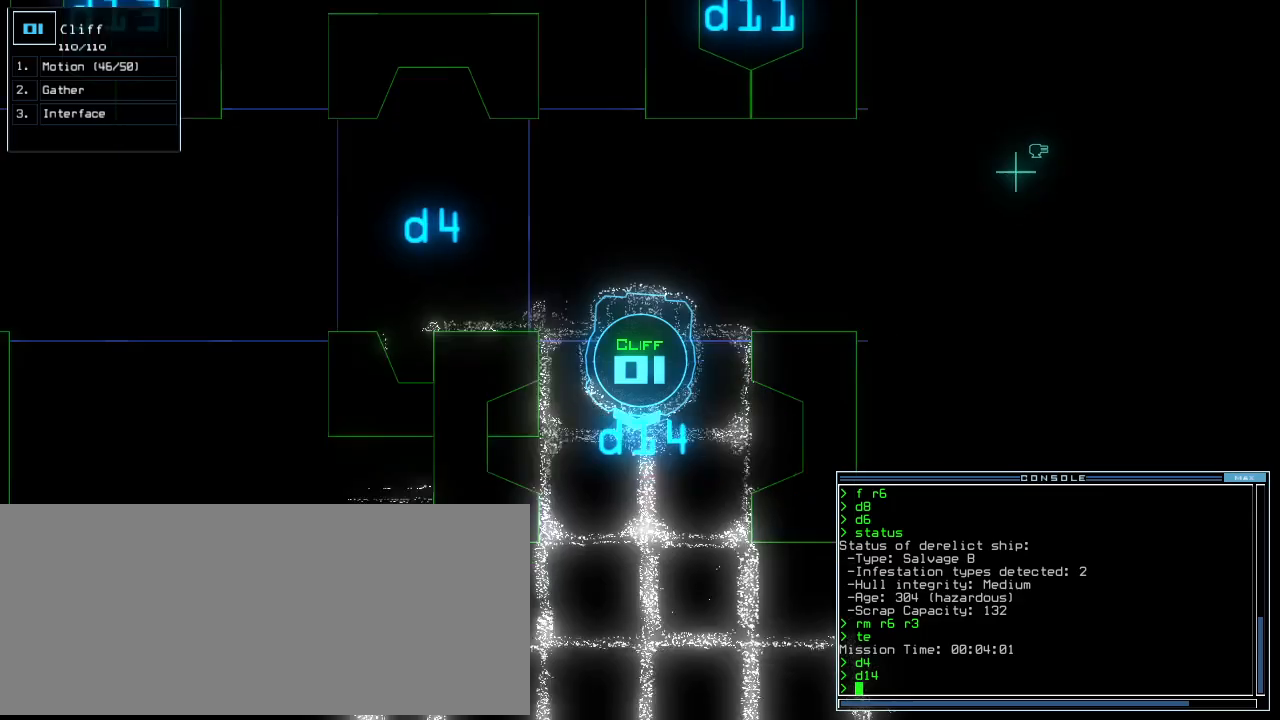
{"keys": [], "events": [[240, "up", "down"], [340, "up", "up"]]}
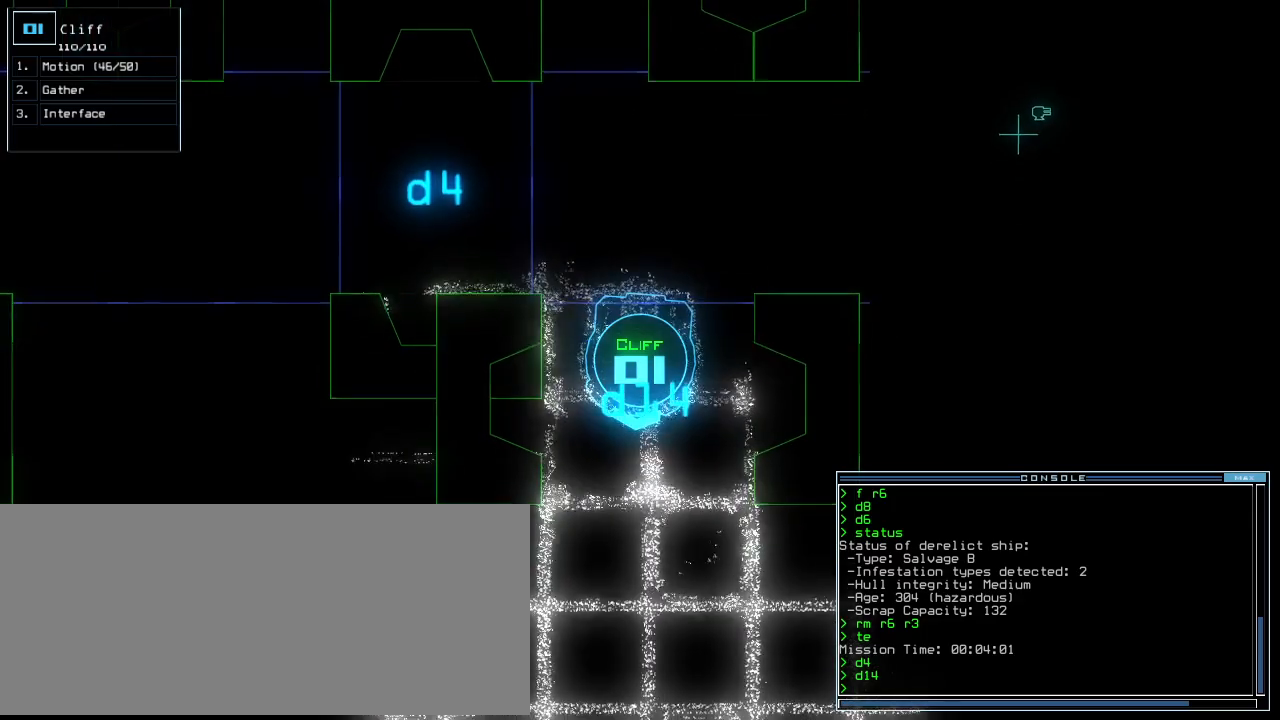
{"keys": [], "events": []}
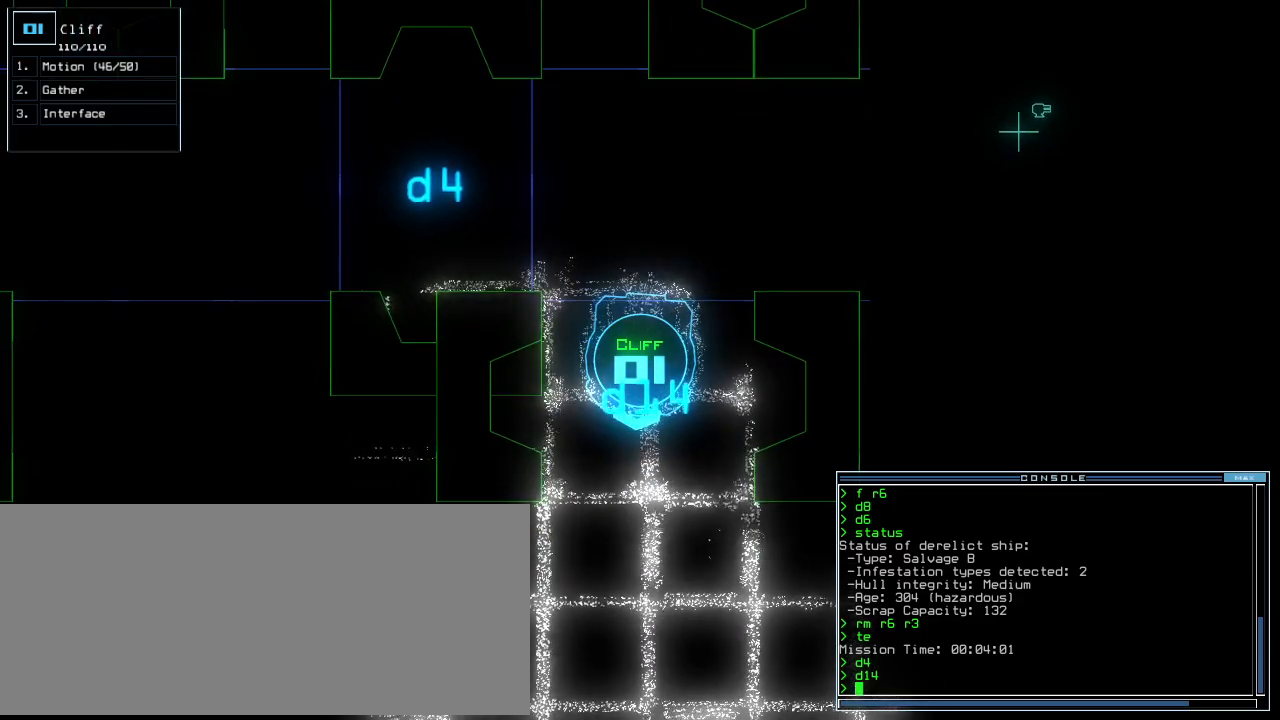
{"keys": [], "events": []}
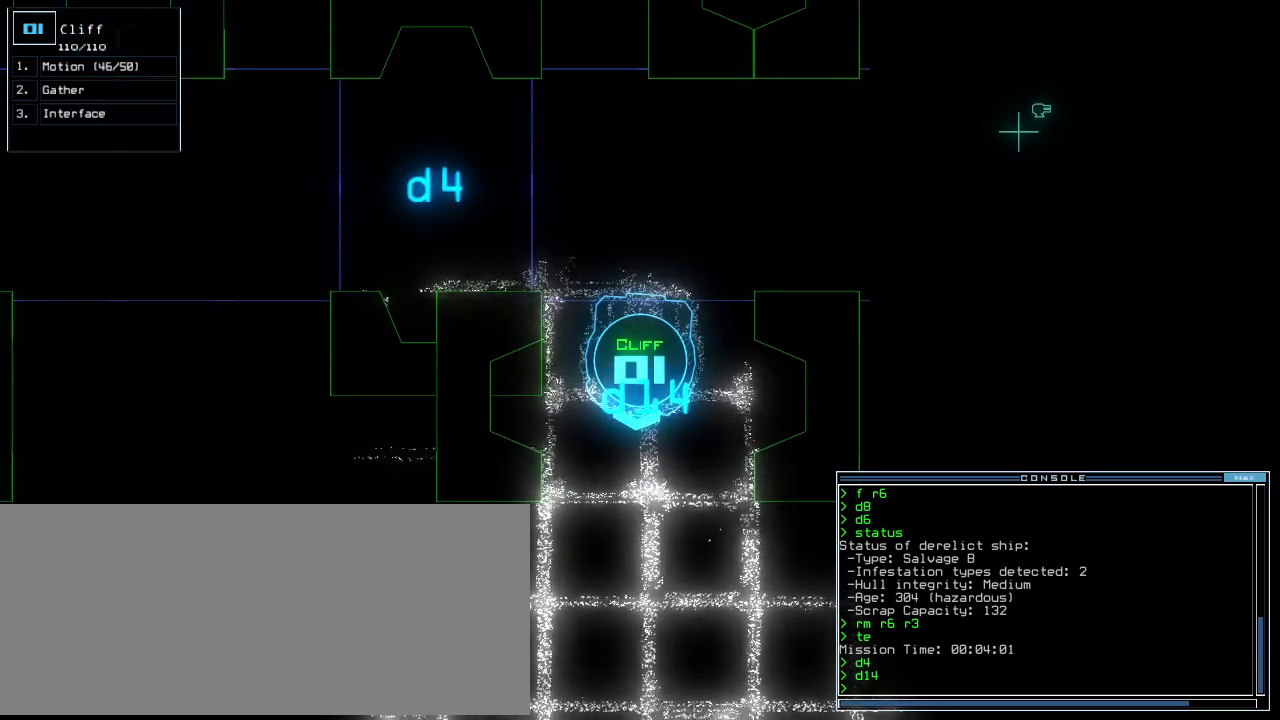
{"keys": [], "events": []}
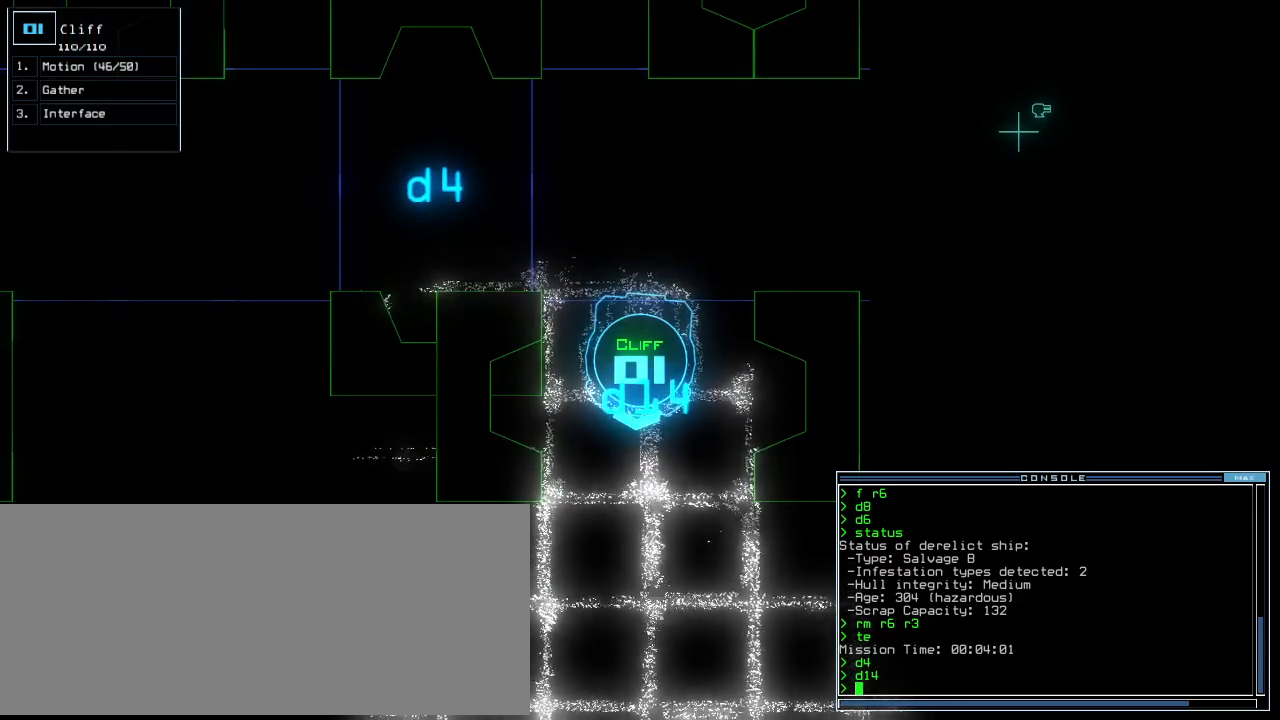
{"keys": [], "events": [[60, "down", "down"], [240, "down", "up"]]}